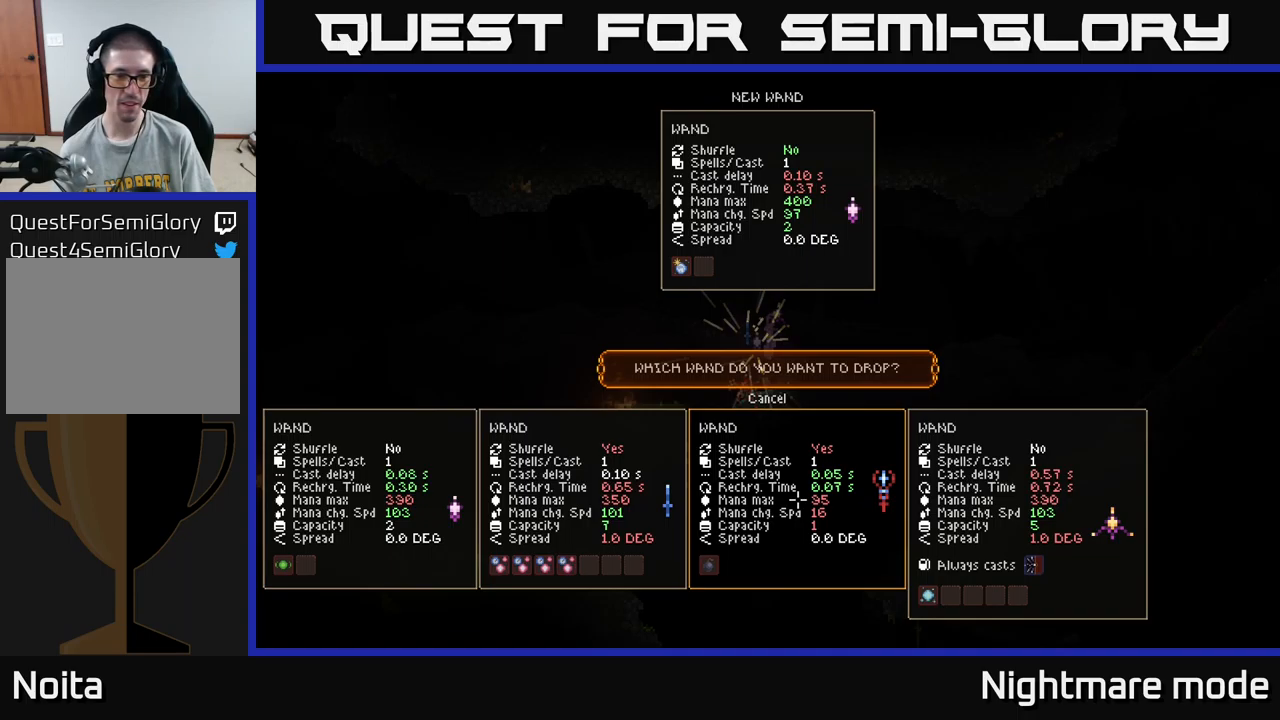
Gameplay with a controller (Xbox layout); each line is a JSON object with the inputs held at the frame after it. "events" lists button and stick changes between this image and that frame as [ms after this image, input, new state], when the widget could be followed in between.
{"buttons": [], "left_stick": "center", "right_stick": "center", "events": []}
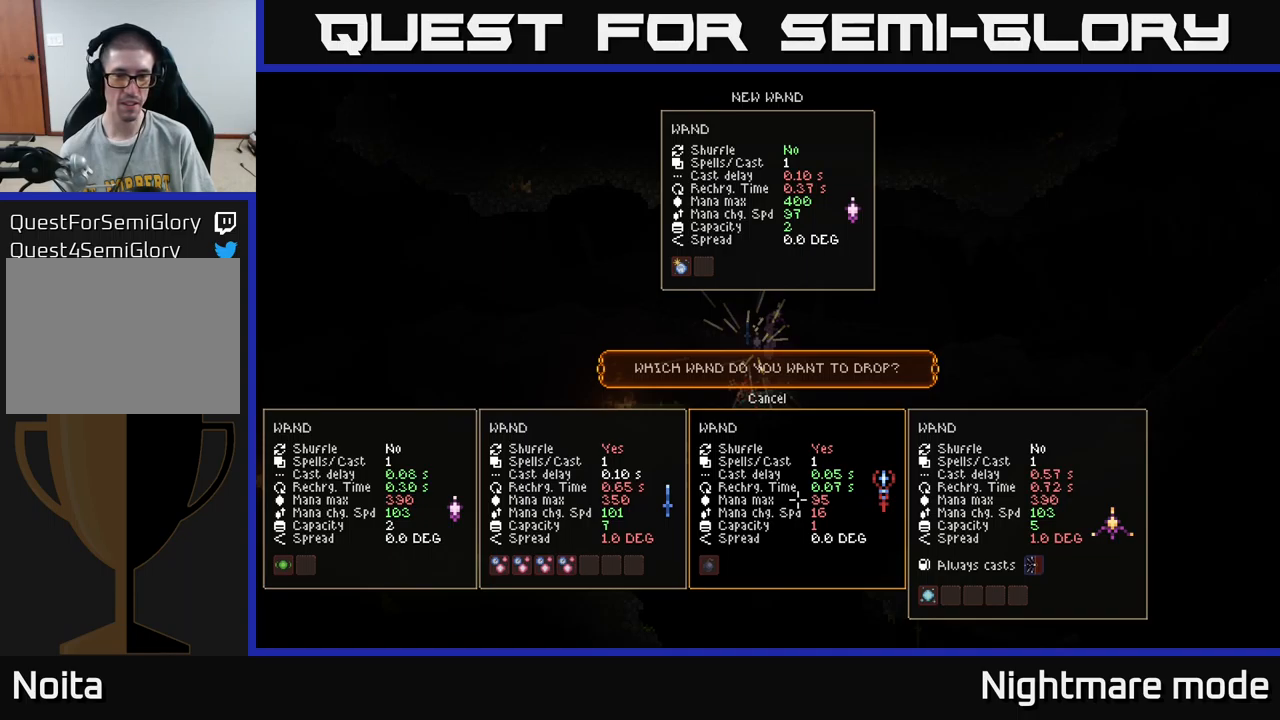
{"buttons": [], "left_stick": "center", "right_stick": "center", "events": [[367, "A", "down"], [433, "A", "up"]]}
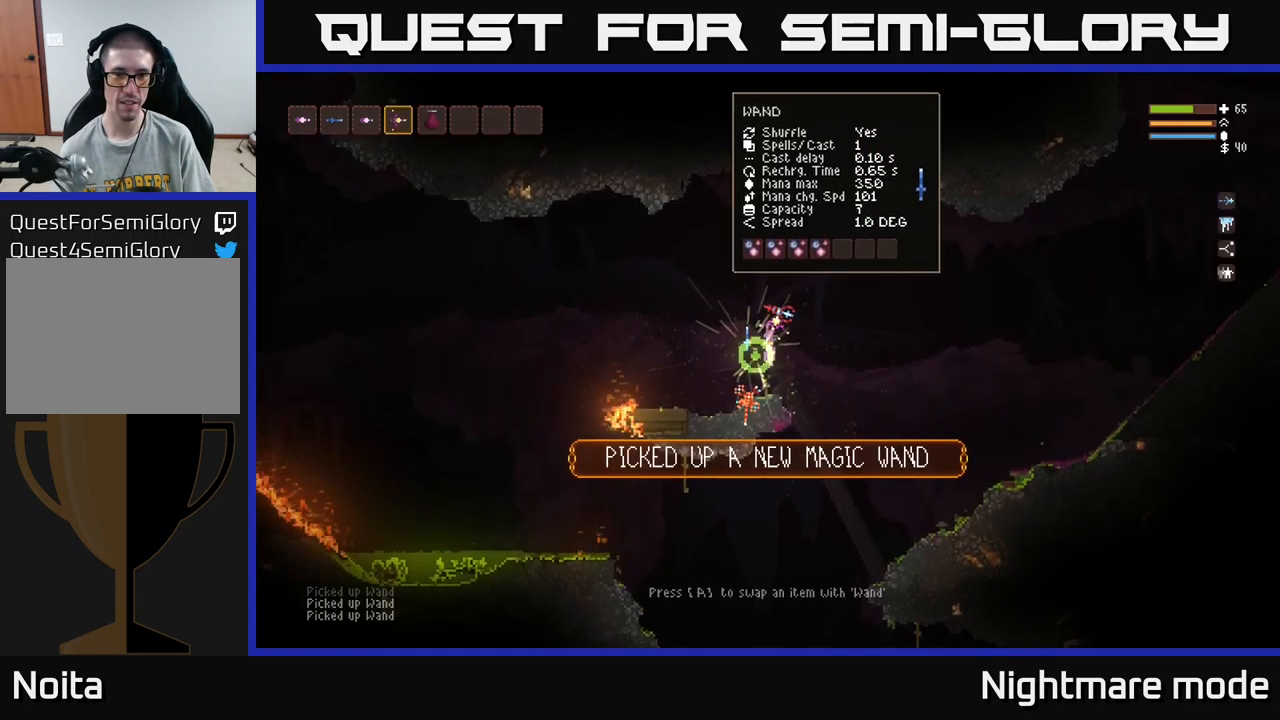
{"buttons": ["L2"], "left_stick": "left", "right_stick": "center", "events": [[267, "L2", "down"], [500, "left_stick", "left"]]}
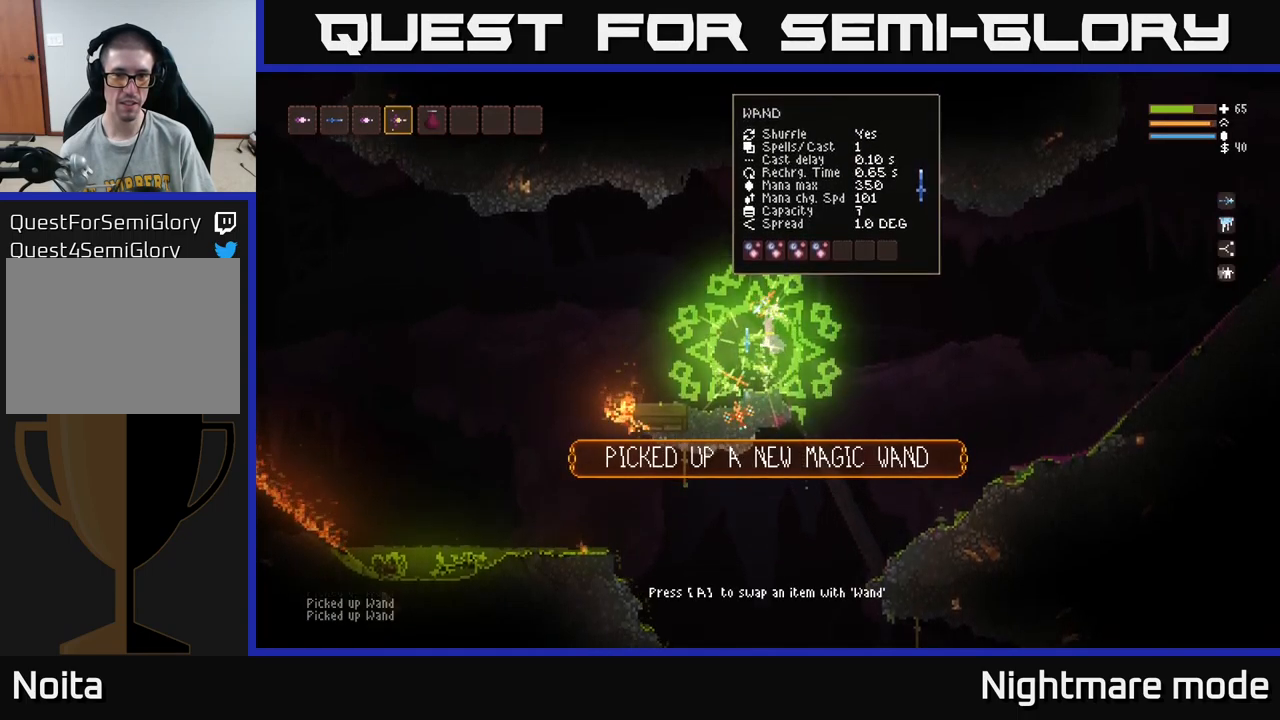
{"buttons": ["L2"], "left_stick": "center", "right_stick": "center", "events": [[17, "L2", "up"], [83, "left_stick", "center"], [400, "left_stick", "left"], [433, "L2", "down"], [467, "left_stick", "center"]]}
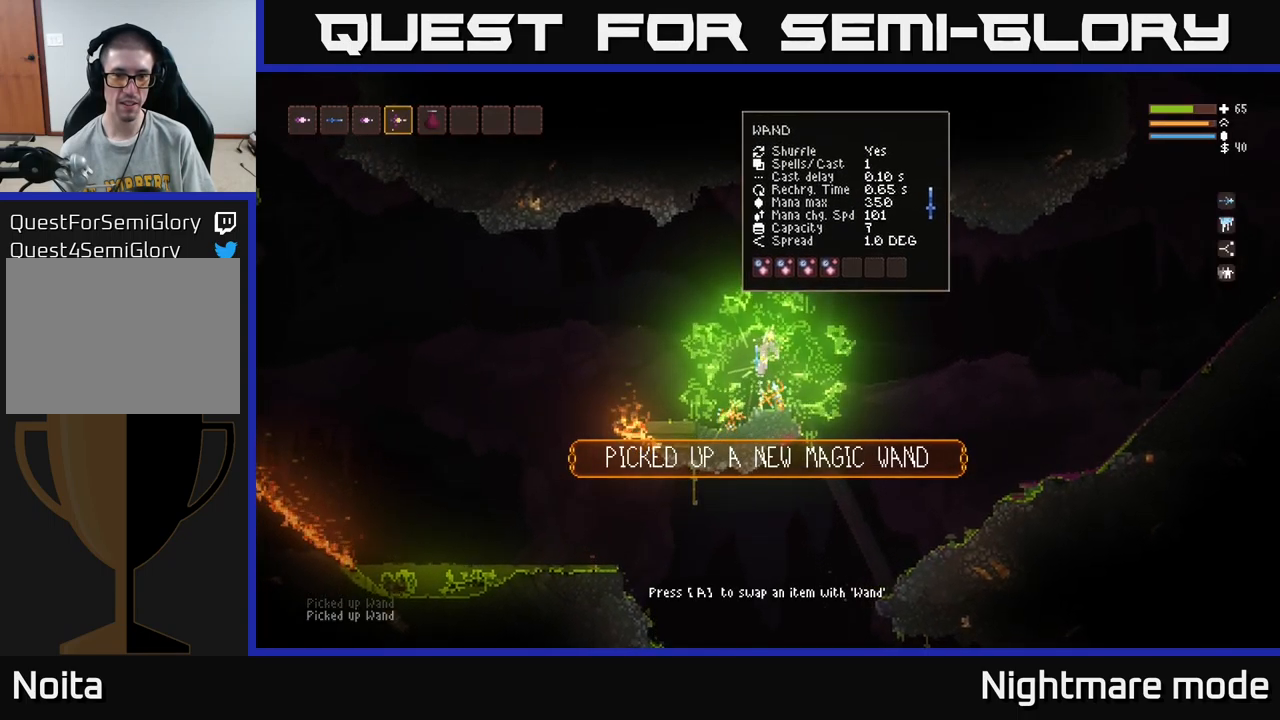
{"buttons": [], "left_stick": "center", "right_stick": "center", "events": [[33, "L2", "up"], [233, "L2", "down"], [317, "L2", "up"]]}
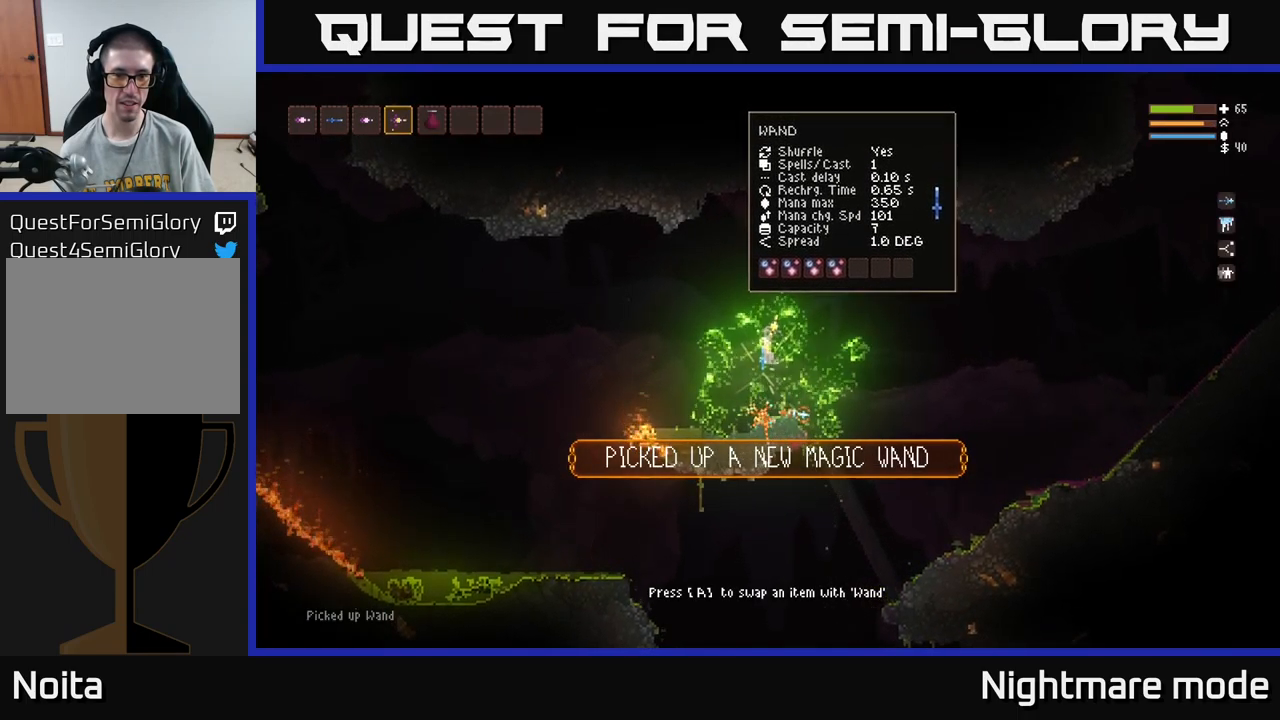
{"buttons": [], "left_stick": "left", "right_stick": "center", "events": [[17, "left_stick", "left"], [200, "L2", "down"], [317, "L2", "up"]]}
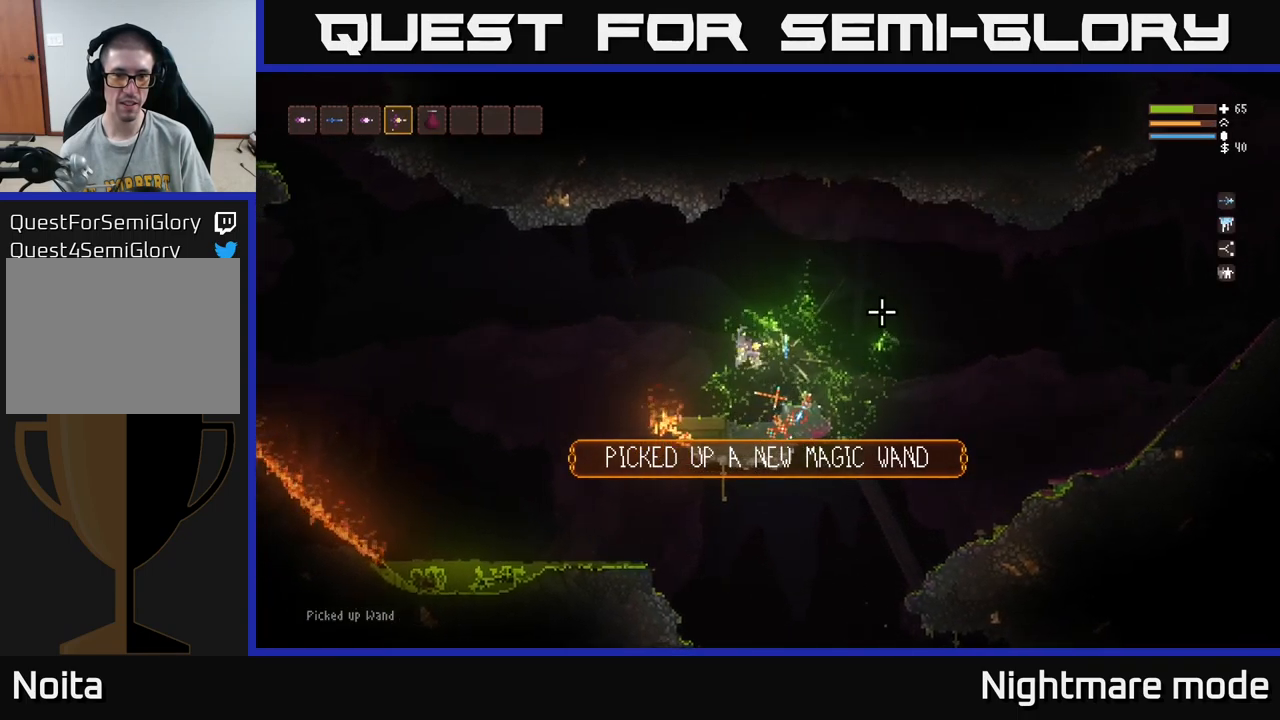
{"buttons": [], "left_stick": "center", "right_stick": "center", "events": [[133, "left_stick", "center"]]}
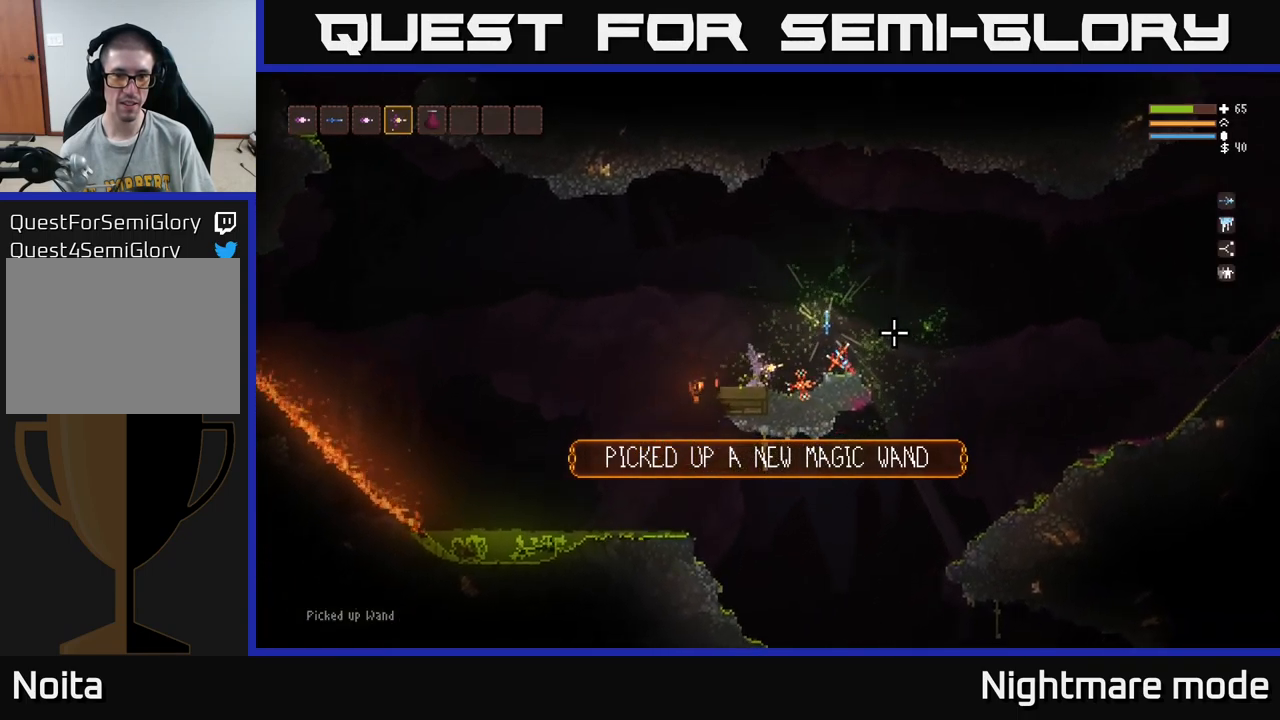
{"buttons": [], "left_stick": "center", "right_stick": "center", "events": []}
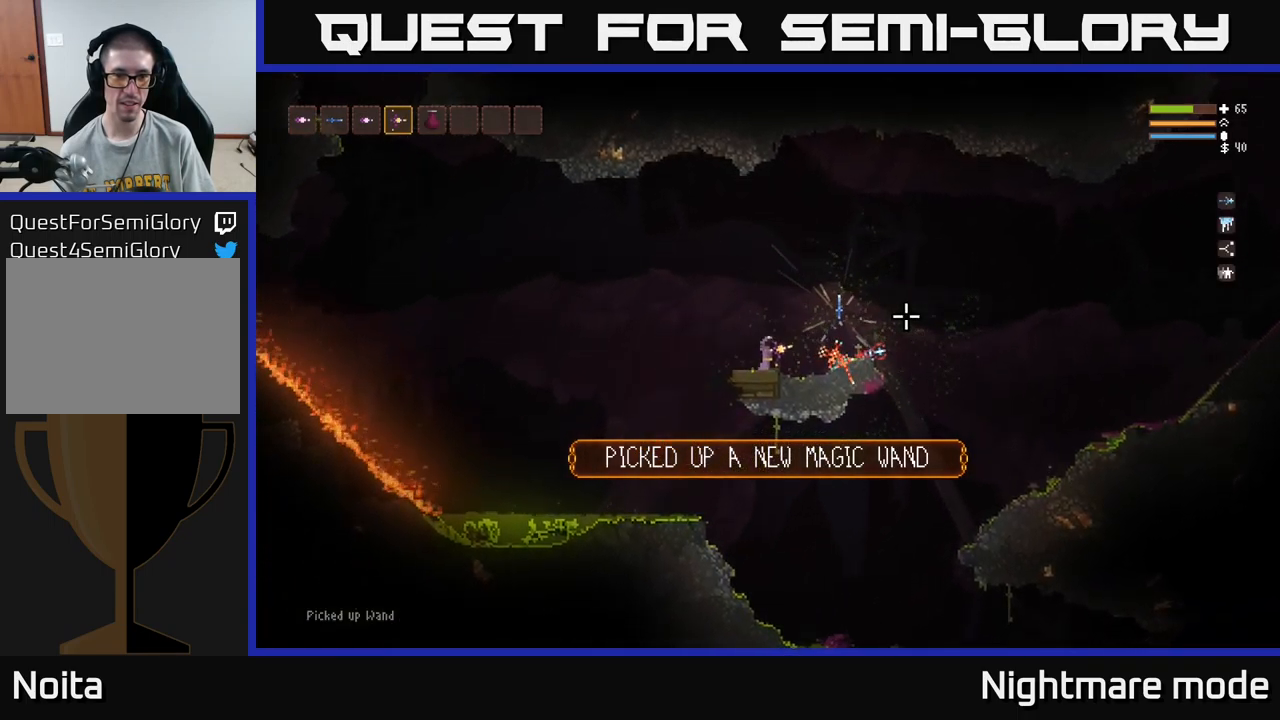
{"buttons": [], "left_stick": "center", "right_stick": "center", "events": [[133, "SELECT", "down"], [266, "SELECT", "up"]]}
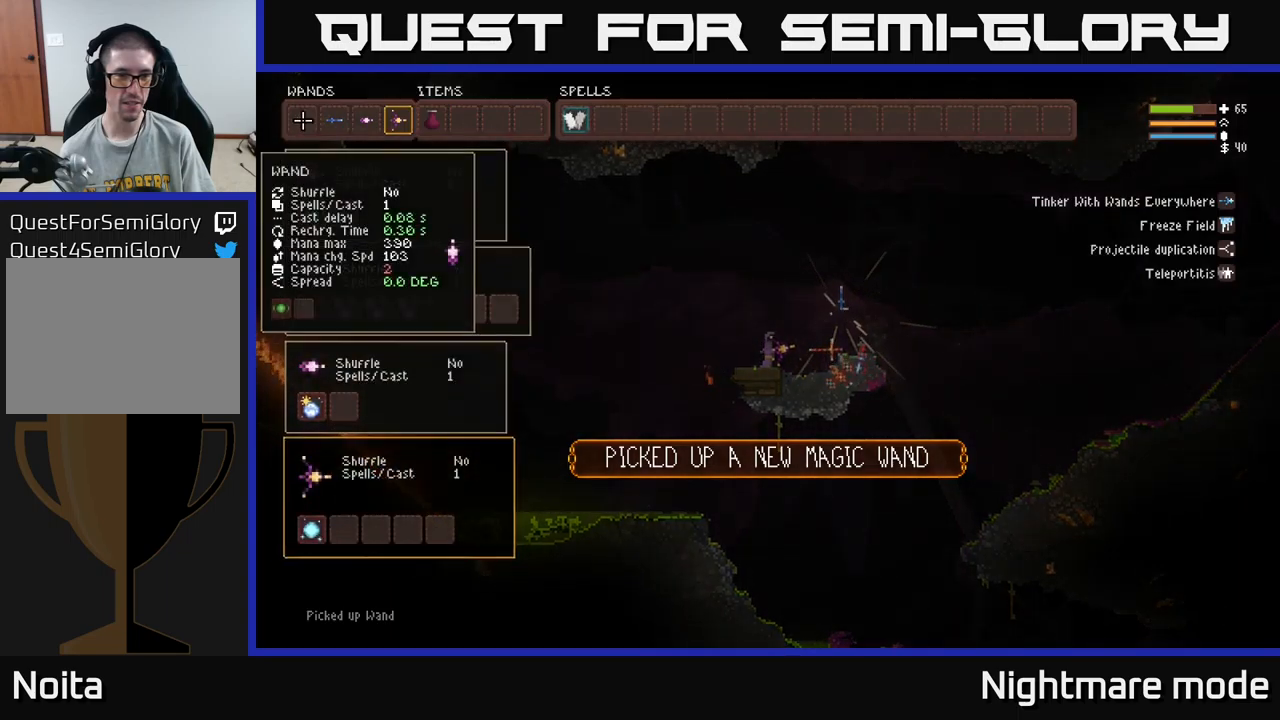
{"buttons": ["DPAD_DOWN"], "left_stick": "center", "right_stick": "center", "events": [[500, "DPAD_DOWN", "down"]]}
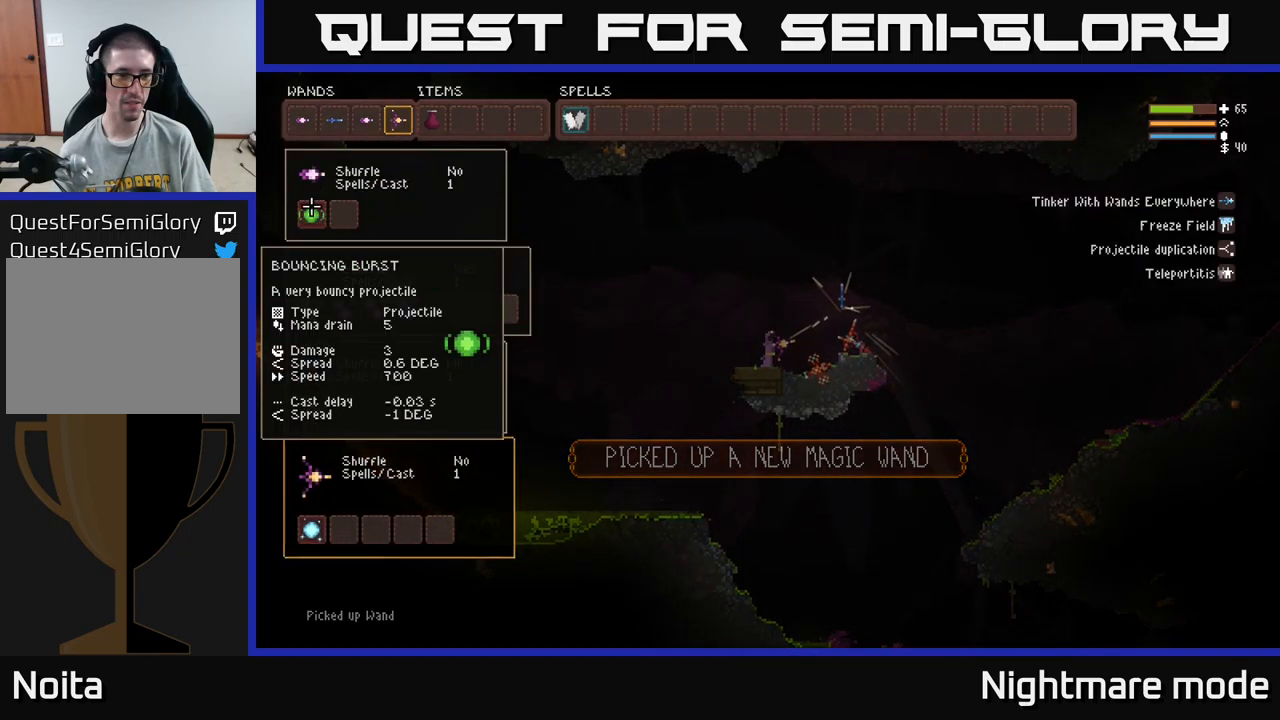
{"buttons": [], "left_stick": "center", "right_stick": "center", "events": [[100, "DPAD_DOWN", "up"], [234, "DPAD_DOWN", "down"], [334, "DPAD_DOWN", "up"]]}
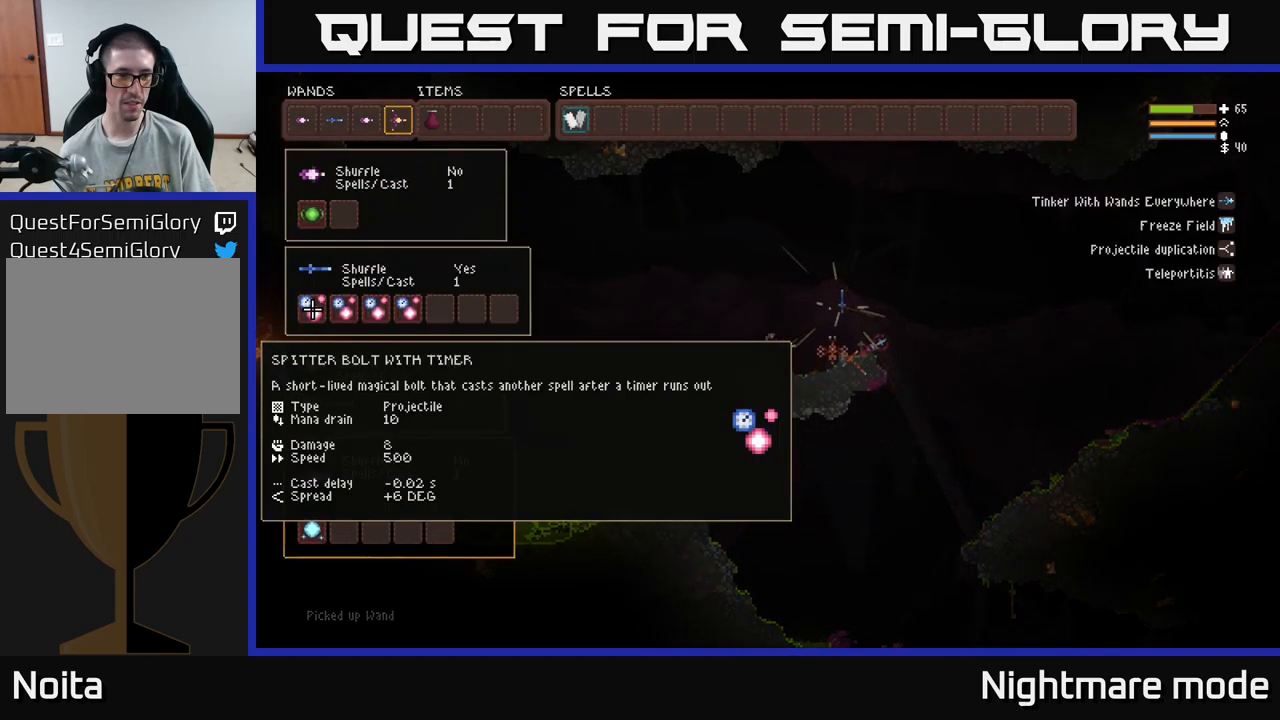
{"buttons": [], "left_stick": "center", "right_stick": "center", "events": [[234, "DPAD_DOWN", "down"], [367, "DPAD_DOWN", "up"]]}
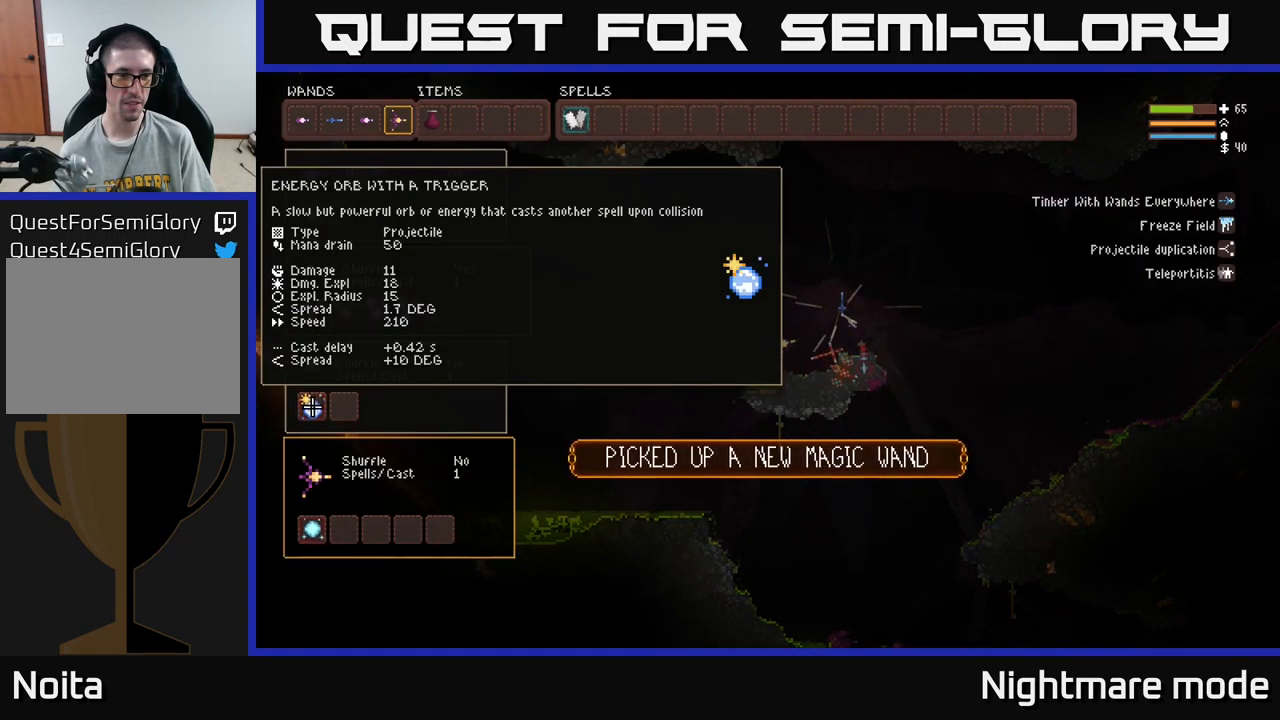
{"buttons": [], "left_stick": "center", "right_stick": "center", "events": []}
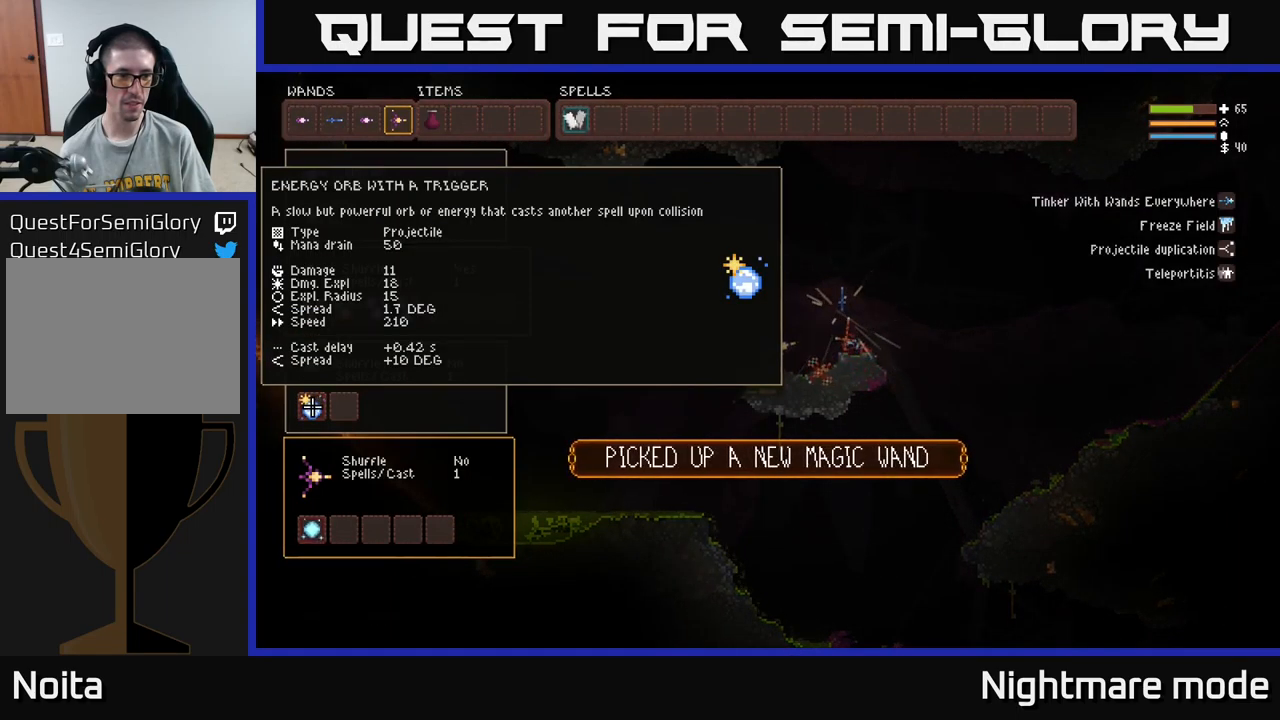
{"buttons": [], "left_stick": "center", "right_stick": "center", "events": []}
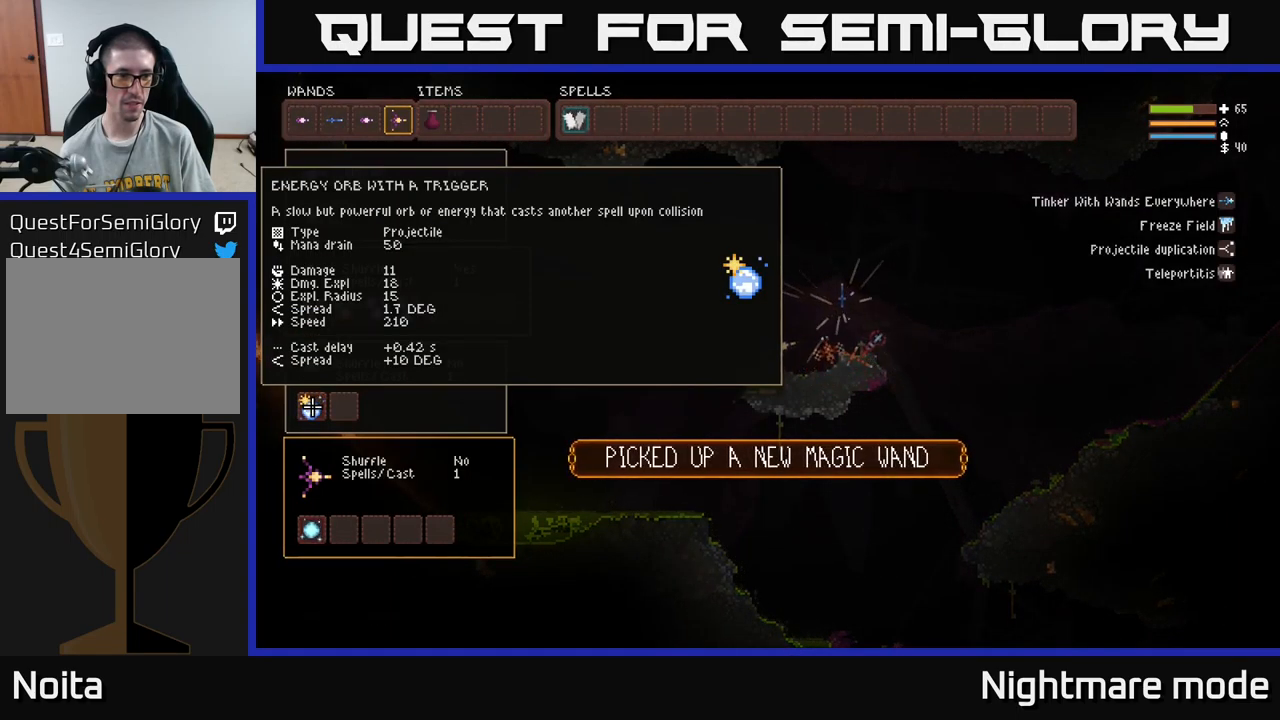
{"buttons": [], "left_stick": "center", "right_stick": "center", "events": [[50, "DPAD_UP", "down"], [150, "DPAD_UP", "up"]]}
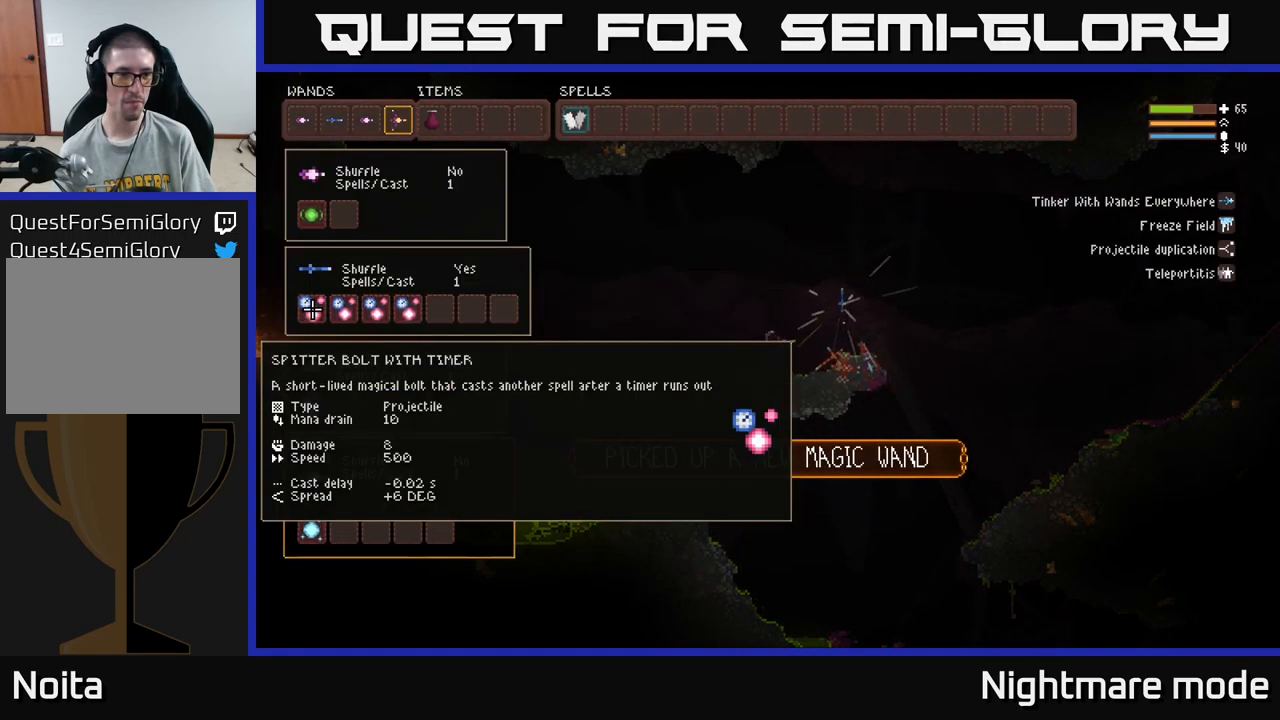
{"buttons": ["DPAD_DOWN"], "left_stick": "center", "right_stick": "center", "events": [[100, "DPAD_DOWN", "down"], [217, "DPAD_DOWN", "up"], [400, "B", "down"], [467, "DPAD_DOWN", "down"], [484, "B", "up"]]}
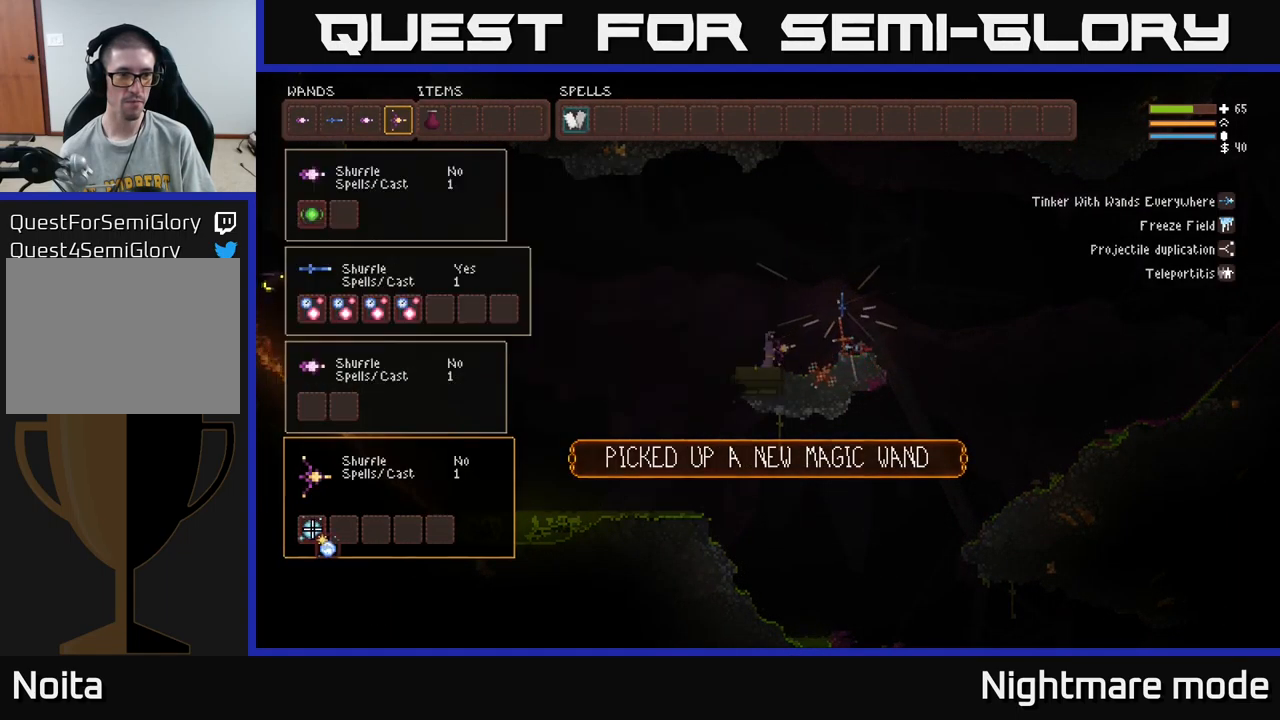
{"buttons": [], "left_stick": "center", "right_stick": "center", "events": [[50, "B", "down"], [67, "DPAD_DOWN", "up"], [200, "B", "up"], [384, "DPAD_UP", "down"], [484, "DPAD_UP", "up"]]}
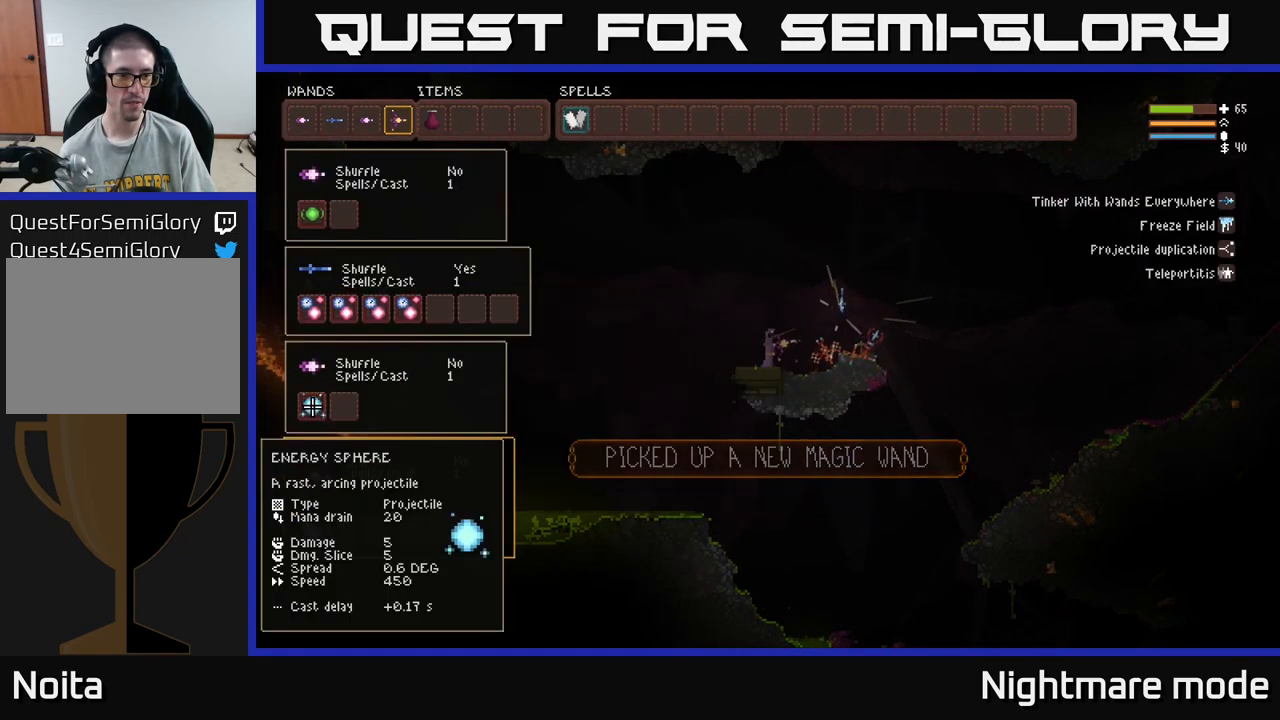
{"buttons": [], "left_stick": "center", "right_stick": "center", "events": [[317, "SELECT", "down"], [450, "SELECT", "up"]]}
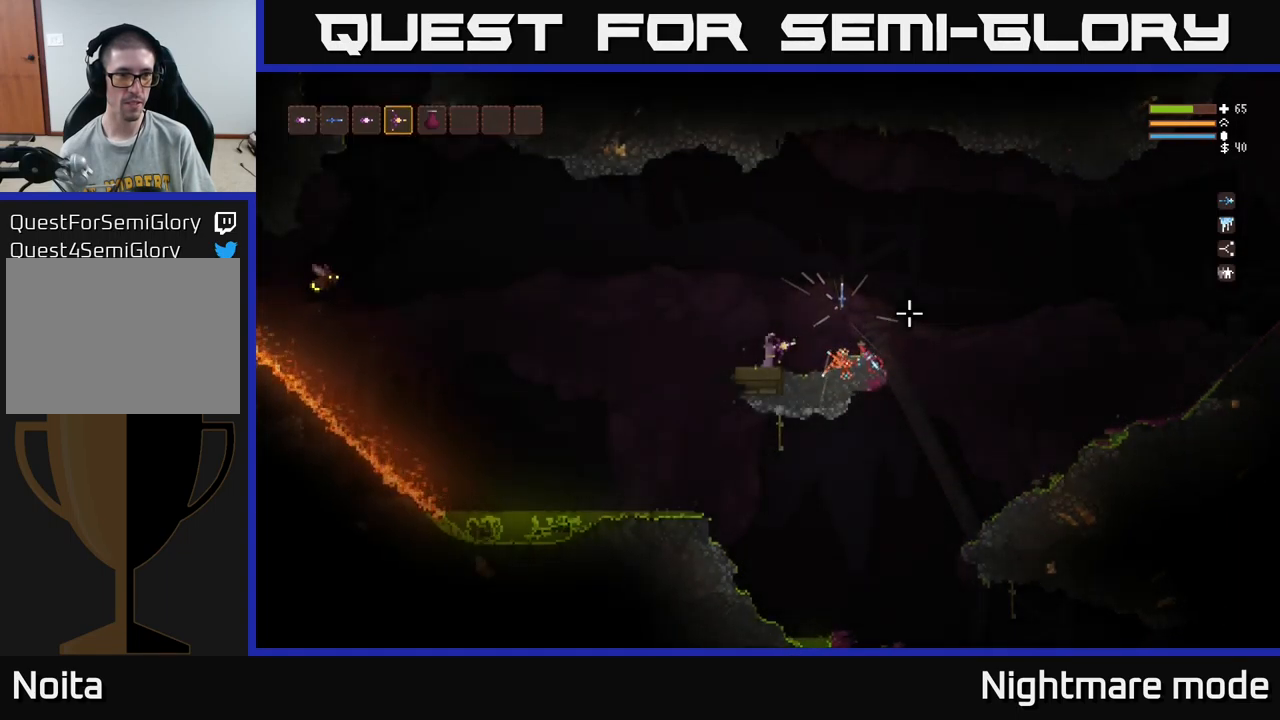
{"buttons": [], "left_stick": "left", "right_stick": "down-left", "events": [[301, "L2", "down"], [334, "left_stick", "left"], [334, "right_stick", "left"], [451, "L2", "up"], [451, "right_stick", "down-left"]]}
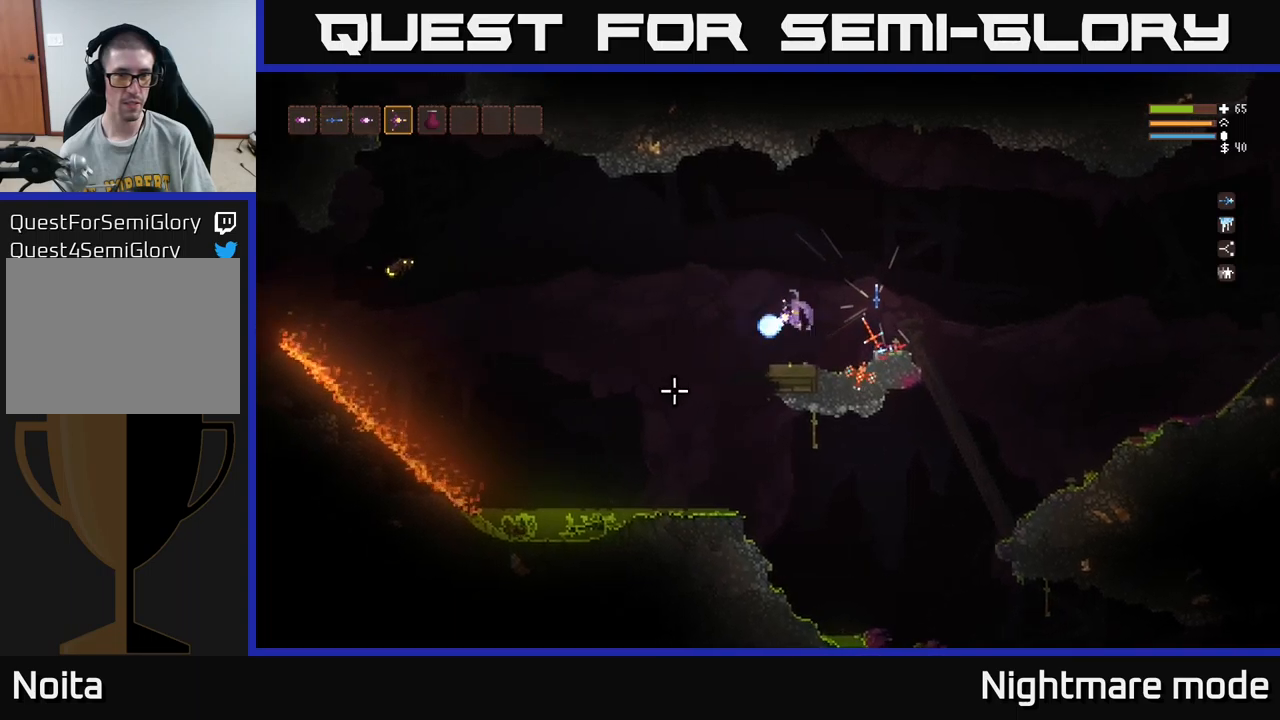
{"buttons": [], "left_stick": "center", "right_stick": "left", "events": [[16, "R2", "down"], [16, "left_stick", "center"], [100, "R2", "up"], [100, "left_stick", "right"], [216, "left_stick", "center"], [316, "right_stick", "left"]]}
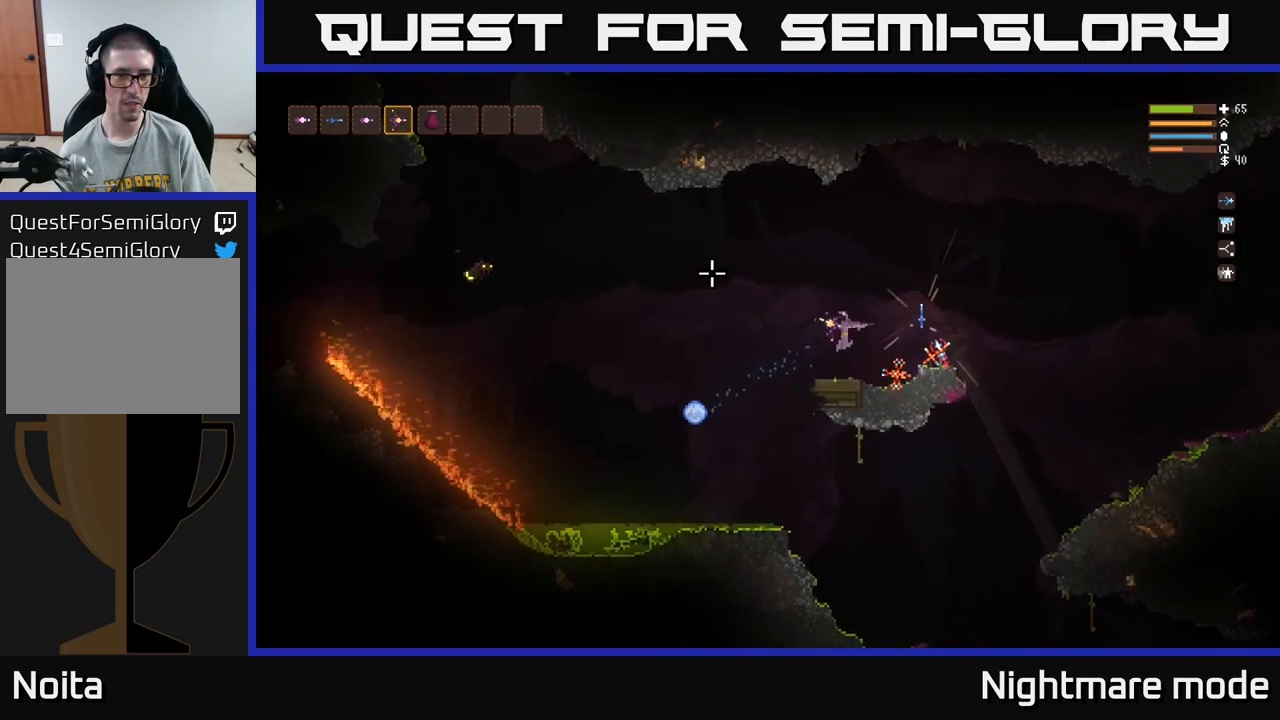
{"buttons": ["L2"], "left_stick": "left", "right_stick": "left", "events": [[250, "left_stick", "left"], [350, "L2", "down"]]}
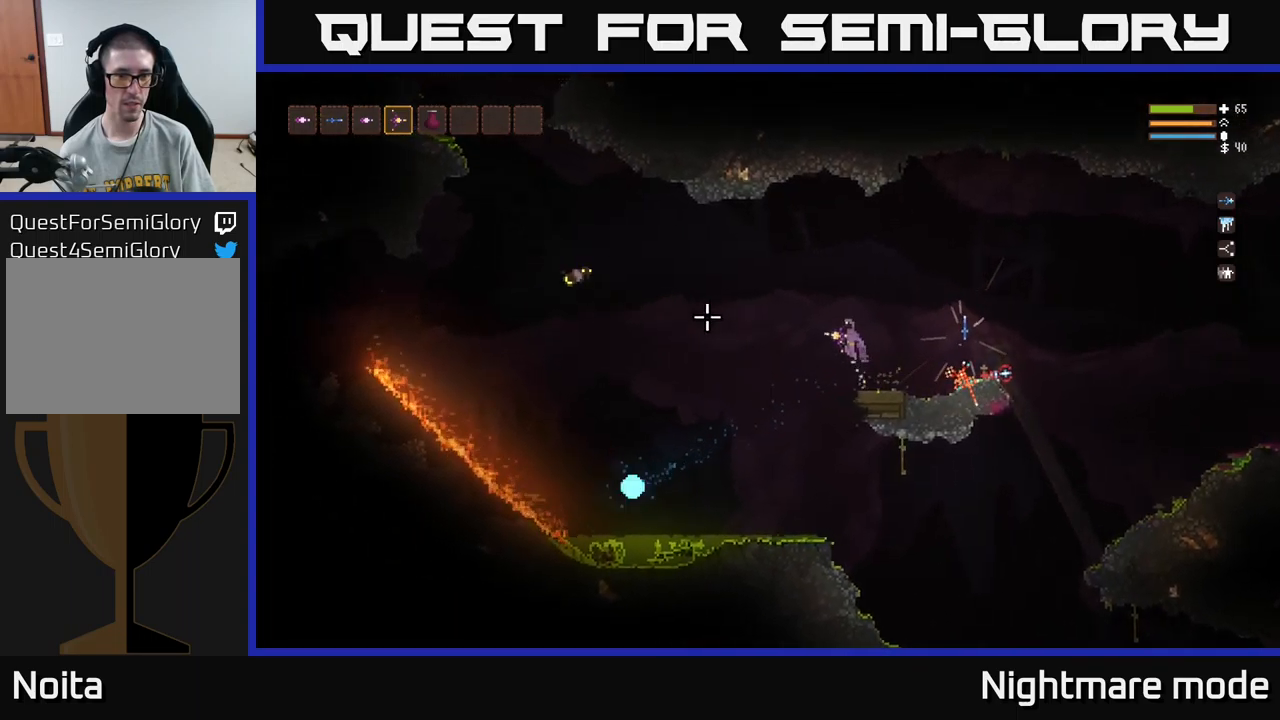
{"buttons": ["L2"], "left_stick": "right", "right_stick": "left", "events": [[50, "L2", "up"], [233, "R2", "down"], [233, "left_stick", "center"], [283, "left_stick", "right"], [300, "L2", "down"], [350, "R2", "up"]]}
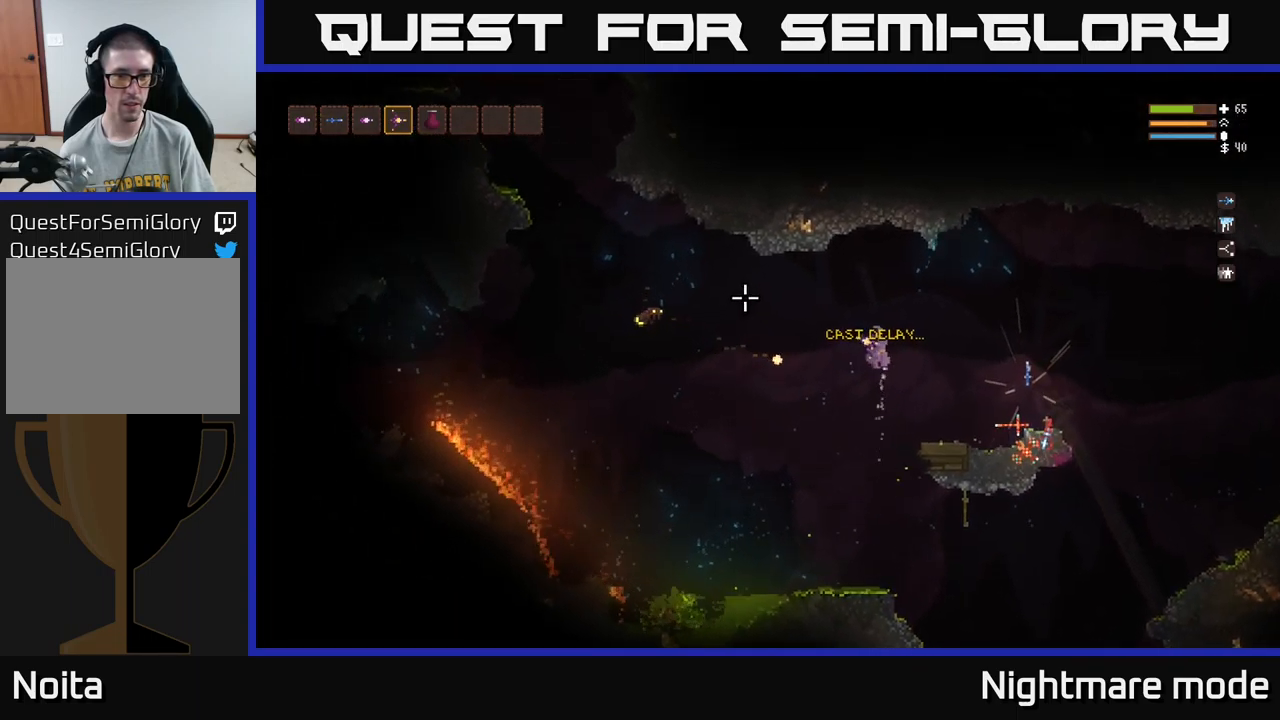
{"buttons": [], "left_stick": "center", "right_stick": "left", "events": [[250, "L2", "up"], [250, "left_stick", "left"], [300, "R2", "down"], [433, "R2", "up"], [450, "left_stick", "center"]]}
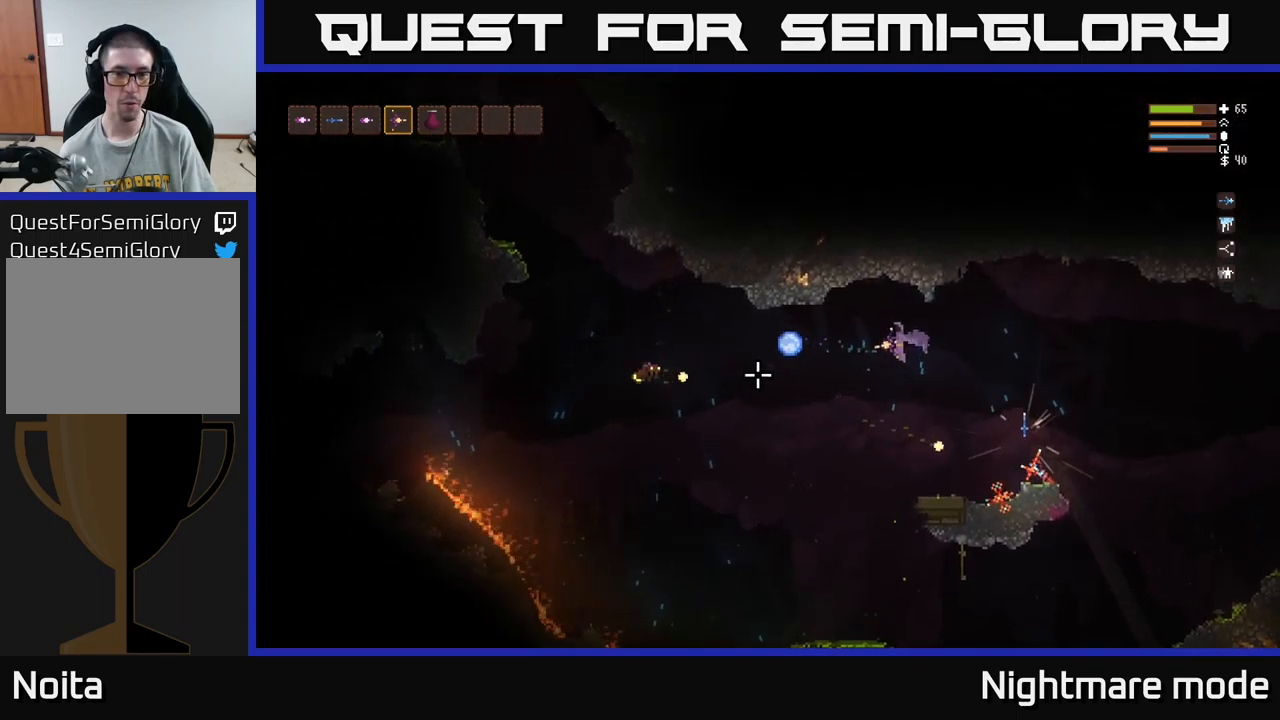
{"buttons": [], "left_stick": "right", "right_stick": "left", "events": [[116, "L2", "down"], [150, "left_stick", "right"], [316, "L2", "up"]]}
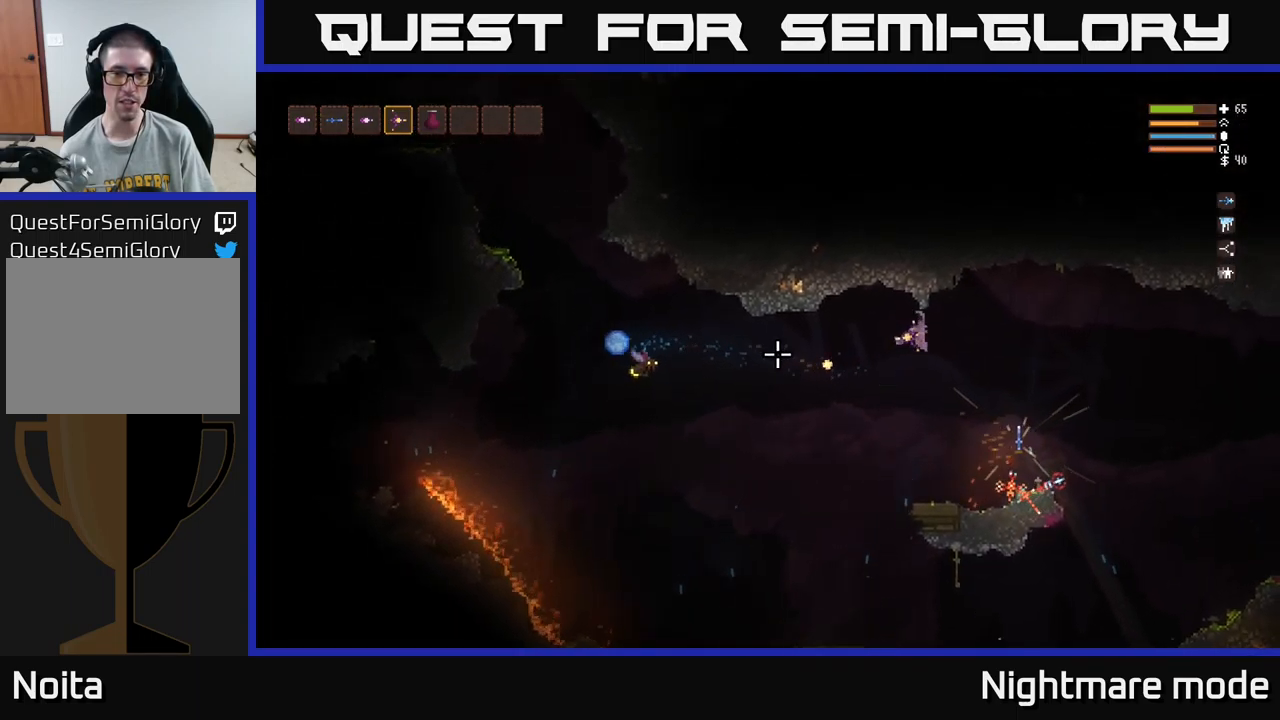
{"buttons": [], "left_stick": "left", "right_stick": "left", "events": [[333, "left_stick", "left"]]}
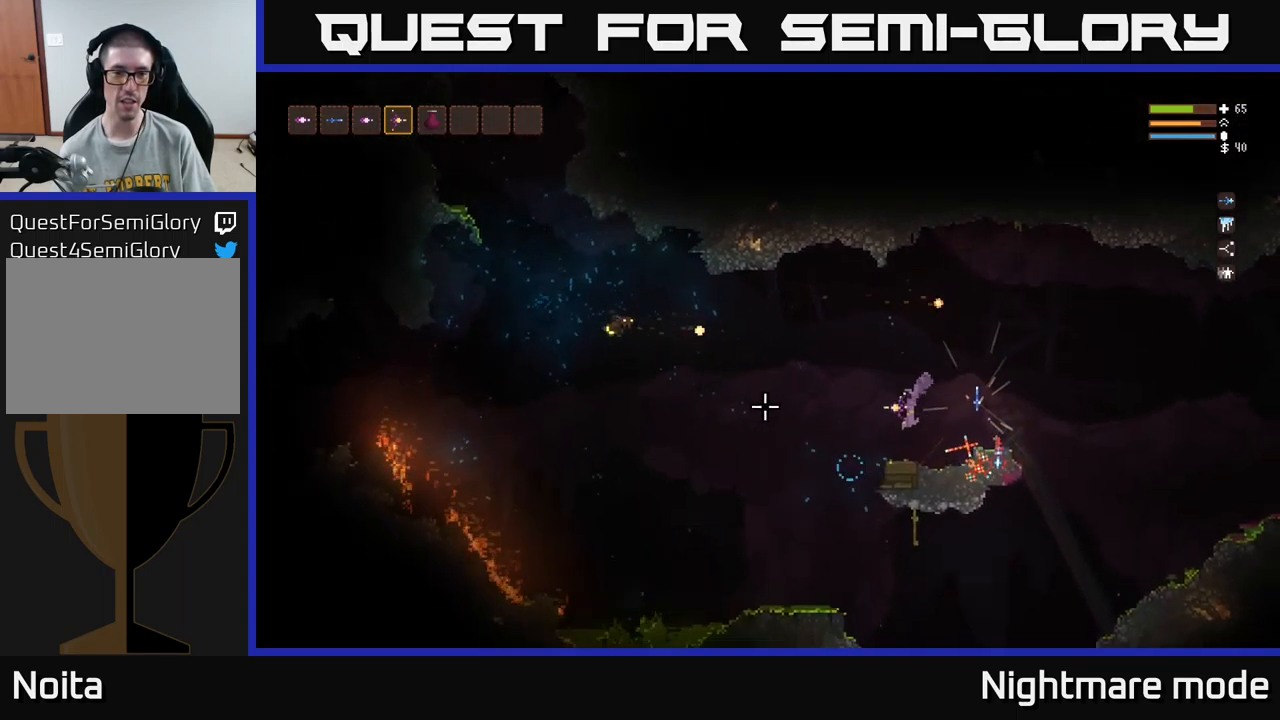
{"buttons": [], "left_stick": "left", "right_stick": "left", "events": [[166, "left_stick", "center"], [300, "left_stick", "left"], [316, "L2", "down"], [466, "L2", "up"]]}
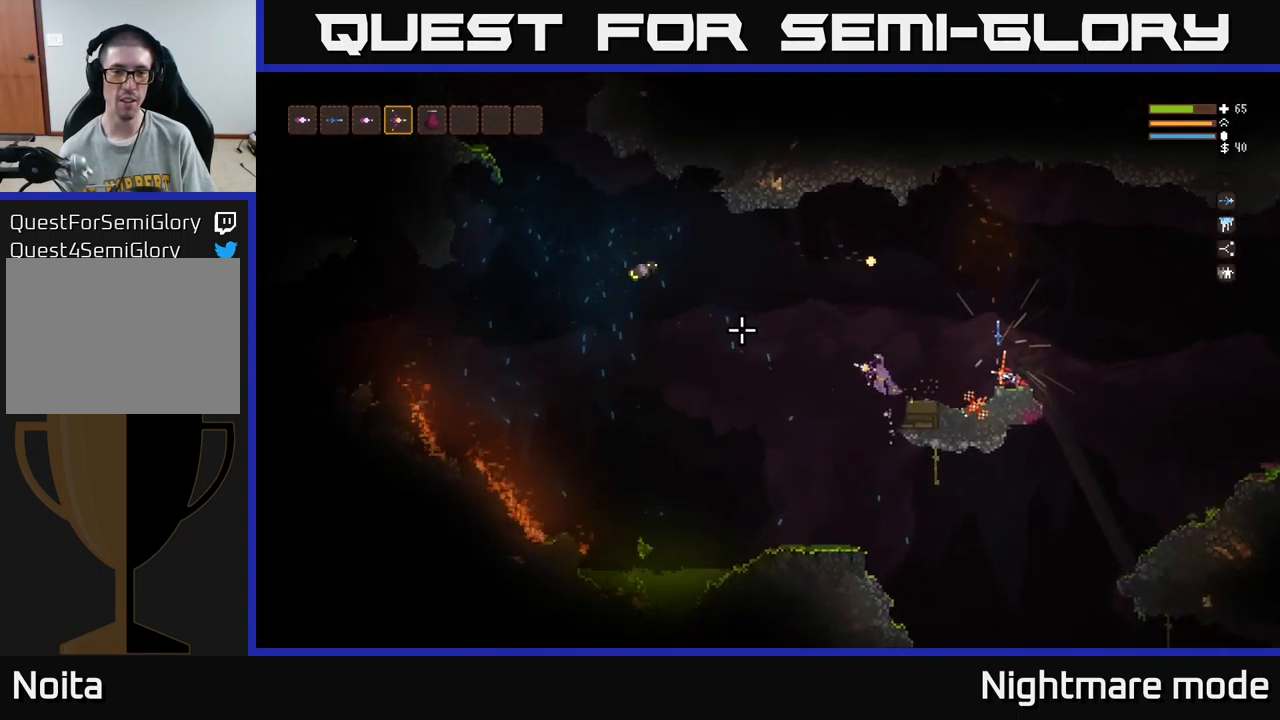
{"buttons": ["L2"], "left_stick": "right", "right_stick": "left", "events": [[116, "R2", "down"], [133, "left_stick", "center"], [183, "L2", "down"], [200, "R2", "up"], [200, "left_stick", "right"]]}
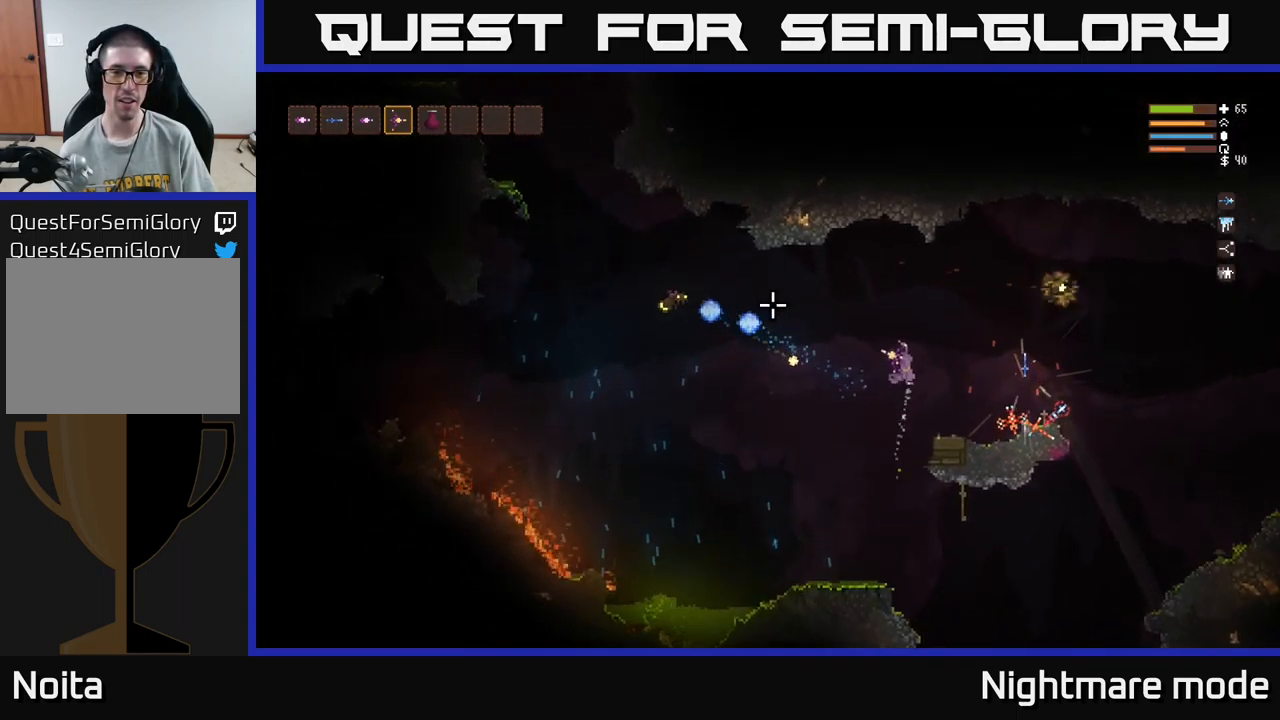
{"buttons": ["L2"], "left_stick": "center", "right_stick": "left", "events": [[183, "L2", "up"], [233, "left_stick", "center"], [416, "L2", "down"]]}
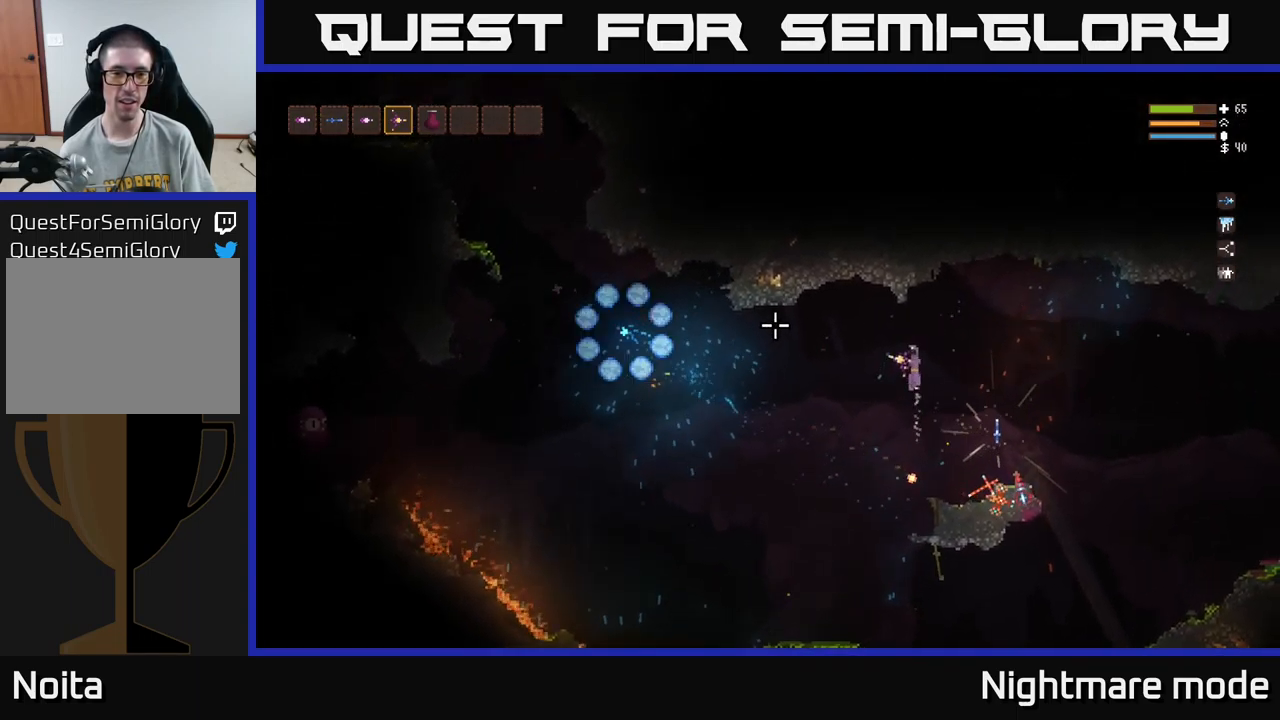
{"buttons": [], "left_stick": "center", "right_stick": "left", "events": [[33, "L2", "up"], [250, "left_stick", "left"], [333, "left_stick", "center"]]}
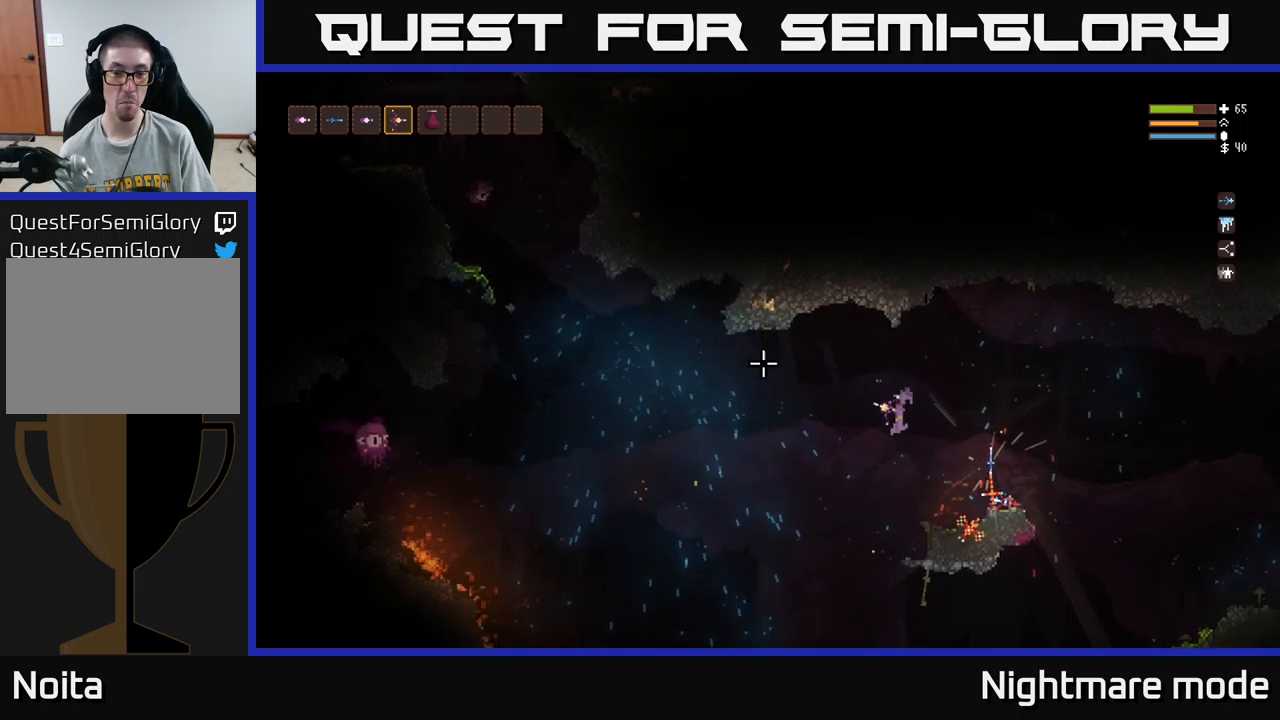
{"buttons": [], "left_stick": "right", "right_stick": "left", "events": [[167, "L2", "down"], [167, "left_stick", "right"], [317, "L2", "up"], [333, "left_stick", "center"], [467, "left_stick", "right"]]}